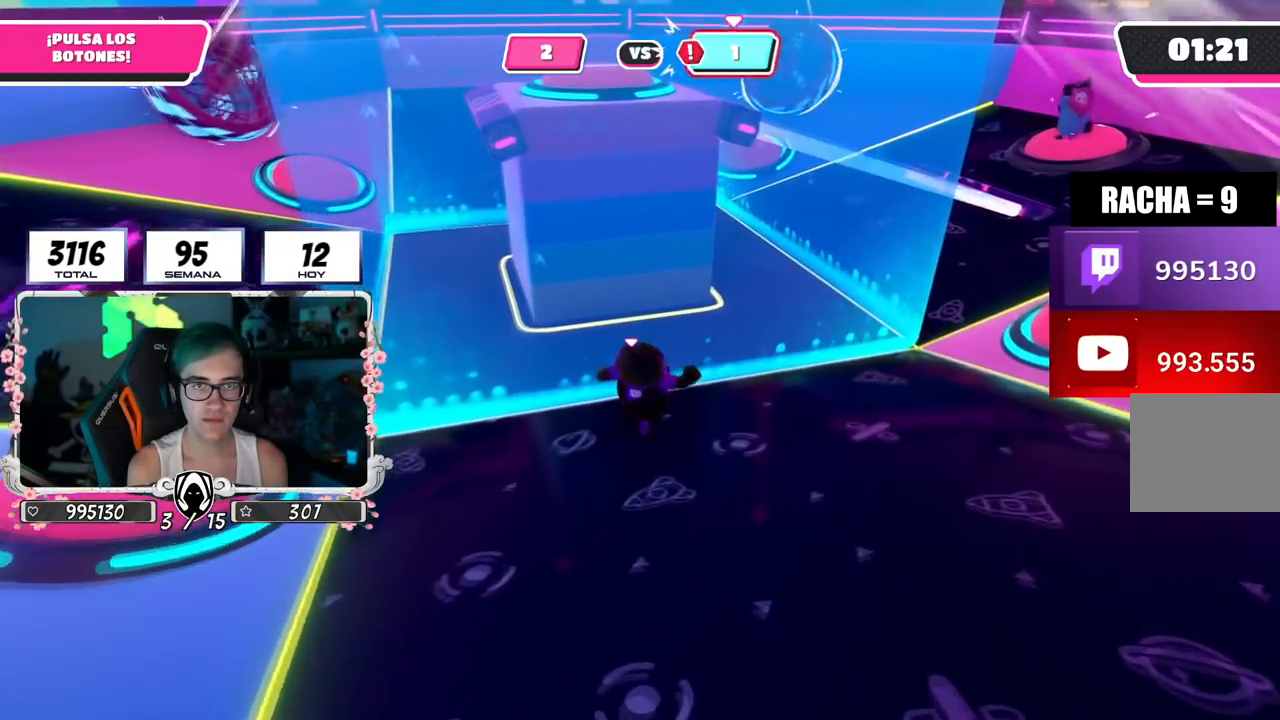
Gameplay with a controller (PlayStation layout); each line is a JSON object with the inputs held at the frame after it. "events" lists button and stick changes between this image and that frame as [ms after this image, input, new state], when the widget could be followed in between.
{"buttons": [], "left_stick": "up-left", "right_stick": "center", "events": [[67, "right_stick", "left"], [167, "left_stick", "left"], [350, "right_stick", "center"], [417, "left_stick", "up-left"]]}
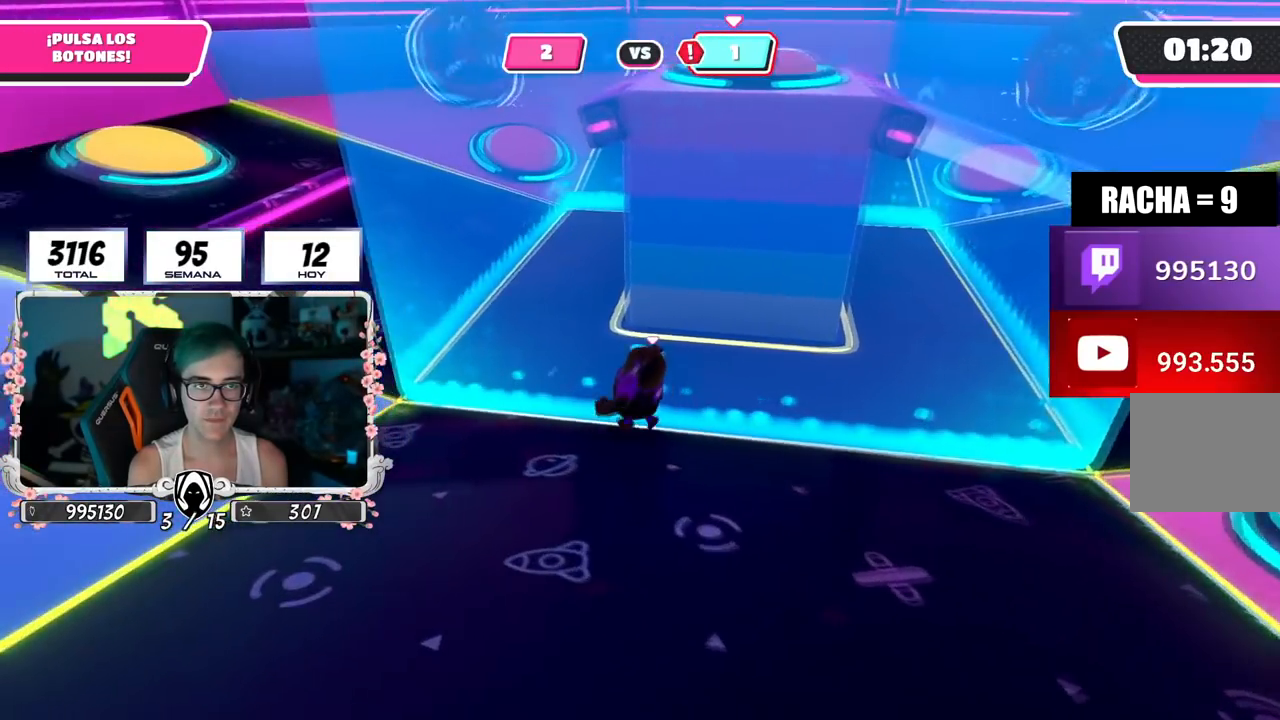
{"buttons": [], "left_stick": "up-left", "right_stick": "down-right", "events": [[401, "right_stick", "down-right"]]}
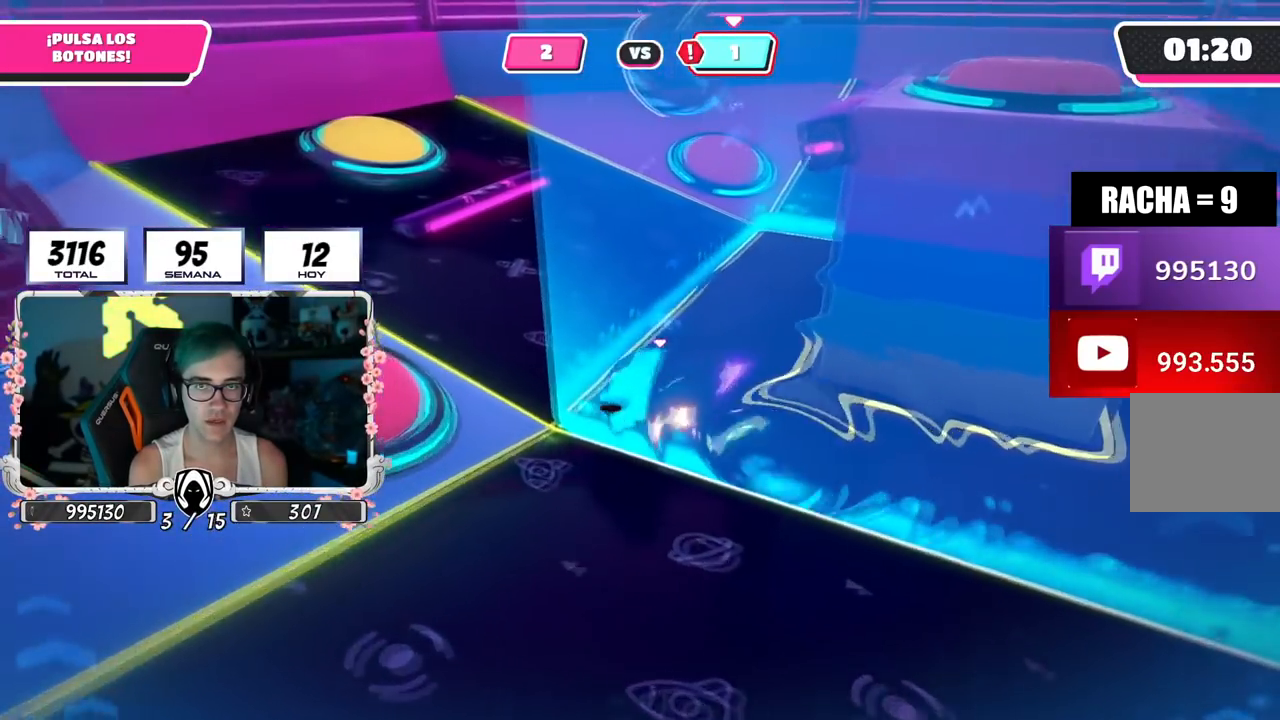
{"buttons": ["L2"], "left_stick": "left", "right_stick": "right", "events": [[117, "right_stick", "right"], [150, "left_stick", "left"], [400, "L2", "down"]]}
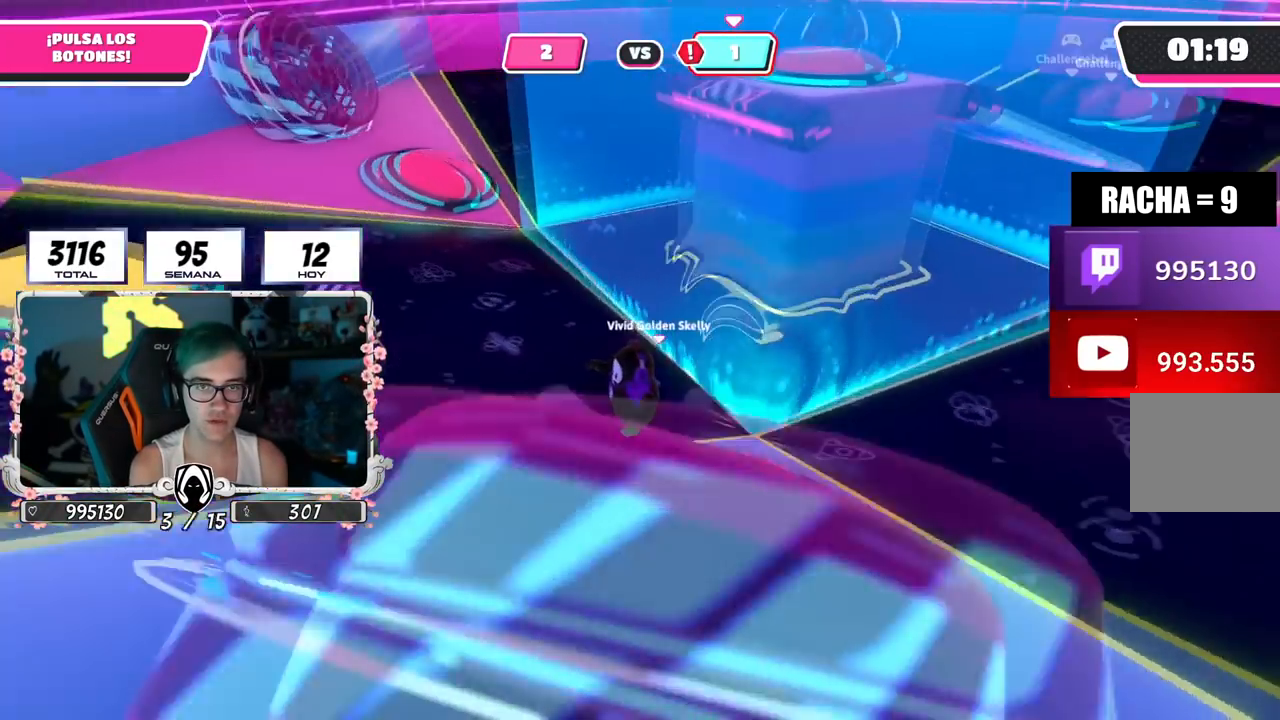
{"buttons": [], "left_stick": "down-left", "right_stick": "down-right", "events": [[50, "left_stick", "down-left"], [67, "L2", "up"], [217, "right_stick", "center"], [484, "right_stick", "down-right"]]}
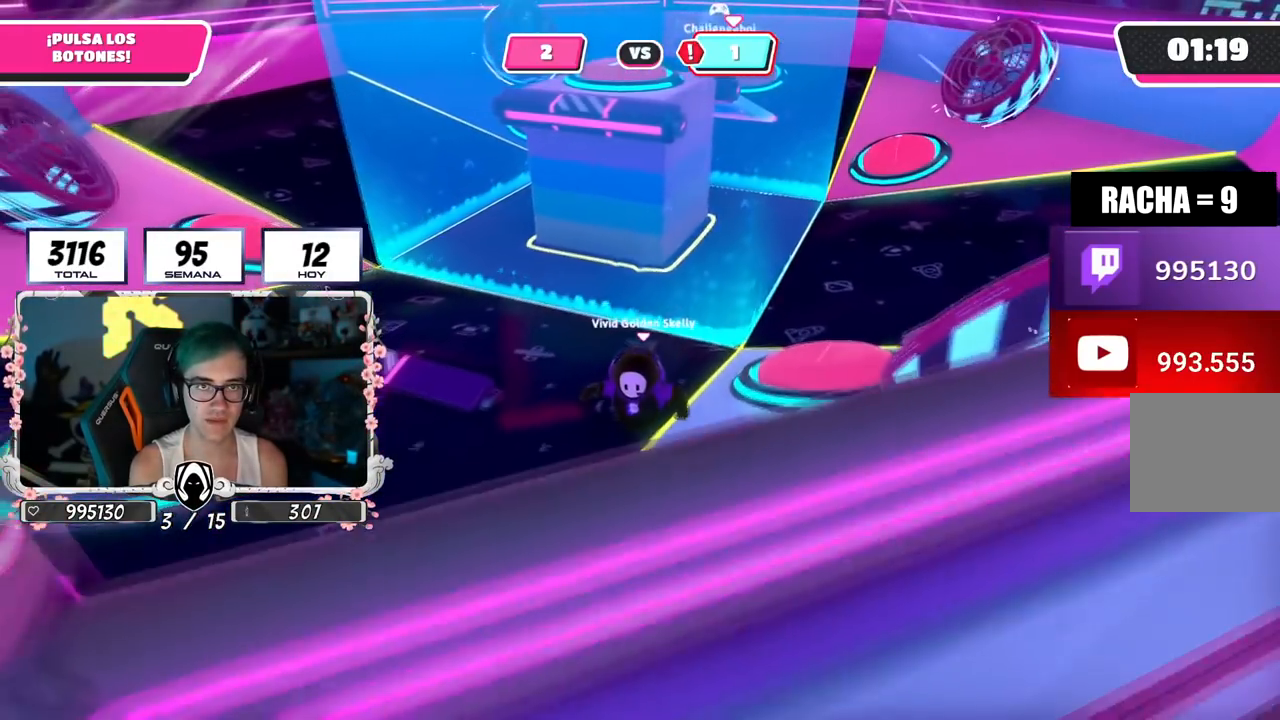
{"buttons": [], "left_stick": "left", "right_stick": "down-right", "events": [[384, "left_stick", "left"]]}
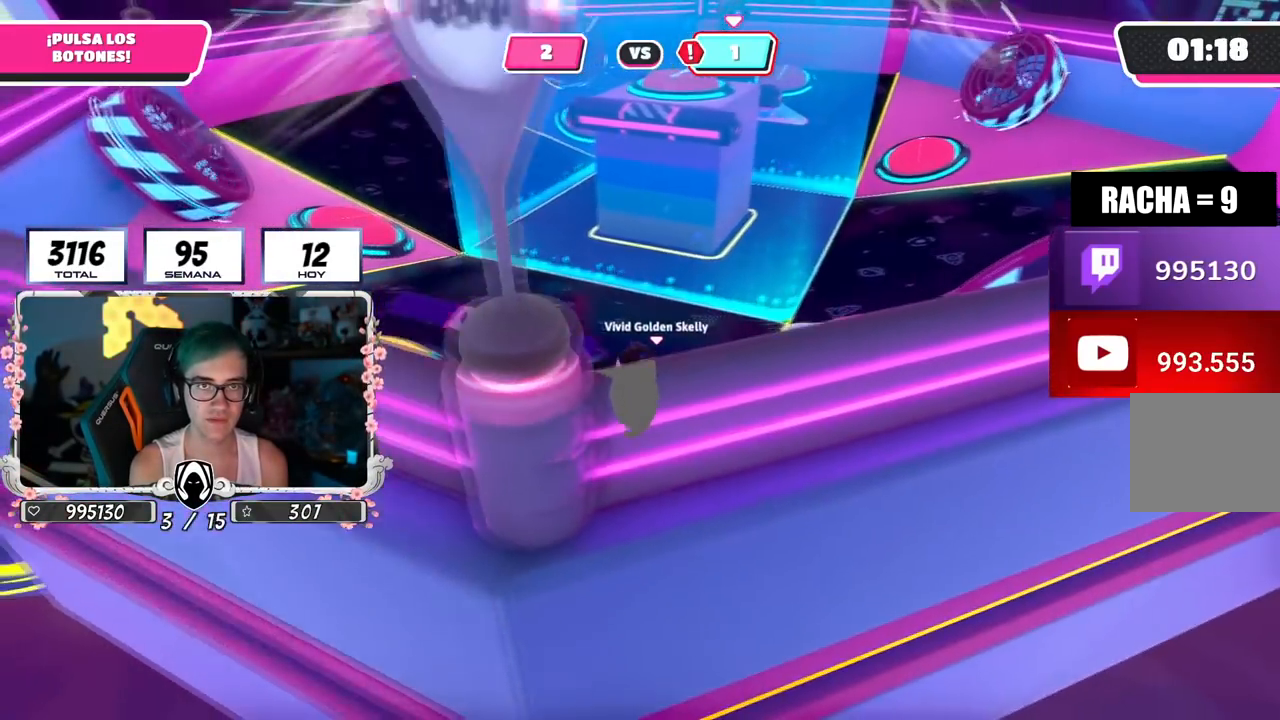
{"buttons": [], "left_stick": "center", "right_stick": "center", "events": [[201, "left_stick", "center"], [317, "right_stick", "center"], [401, "left_stick", "up-left"], [501, "left_stick", "center"]]}
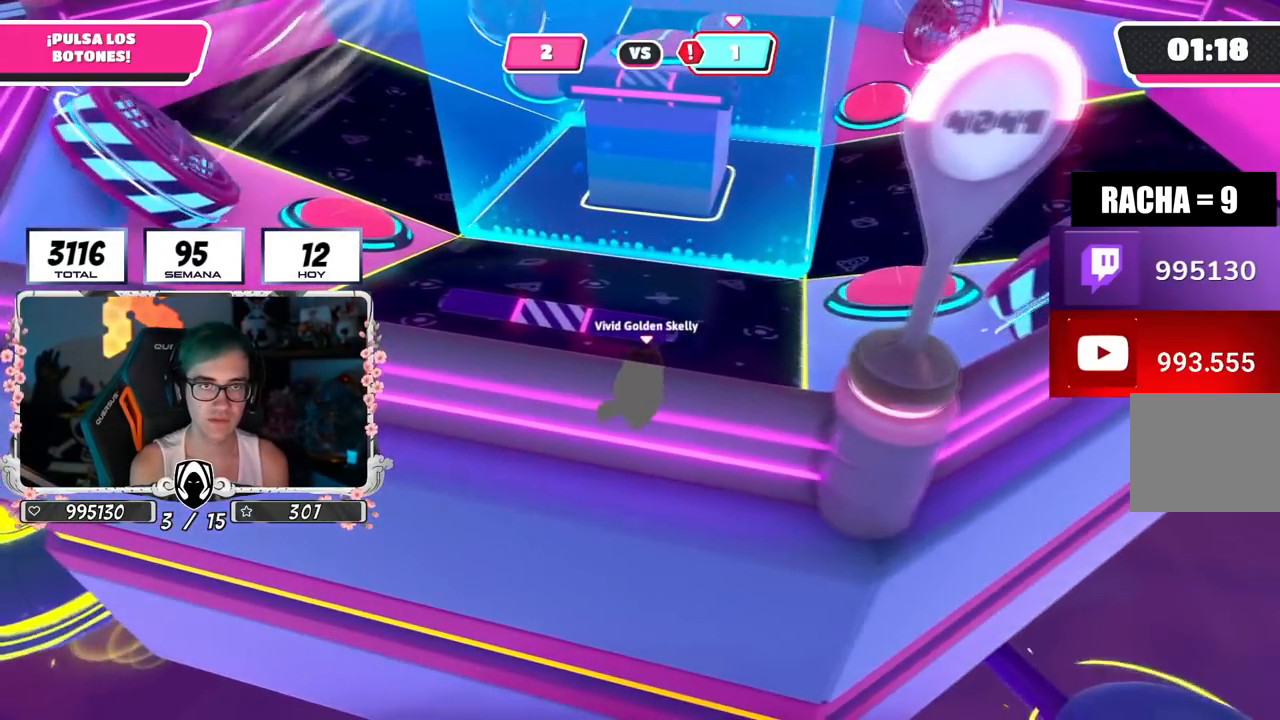
{"buttons": [], "left_stick": "up-left", "right_stick": "down", "events": [[384, "right_stick", "down"], [450, "left_stick", "up-left"]]}
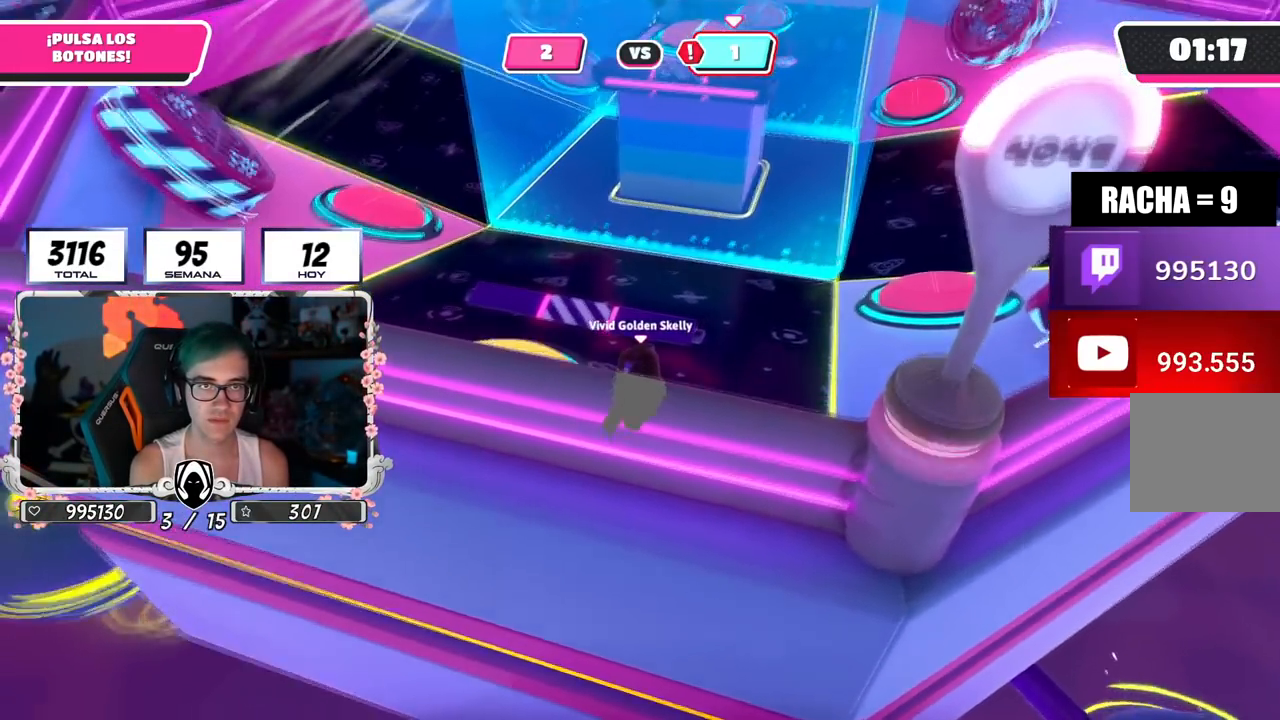
{"buttons": [], "left_stick": "up-right", "right_stick": "up", "events": [[50, "left_stick", "center"], [167, "right_stick", "center"], [334, "right_stick", "up"], [451, "left_stick", "up-right"]]}
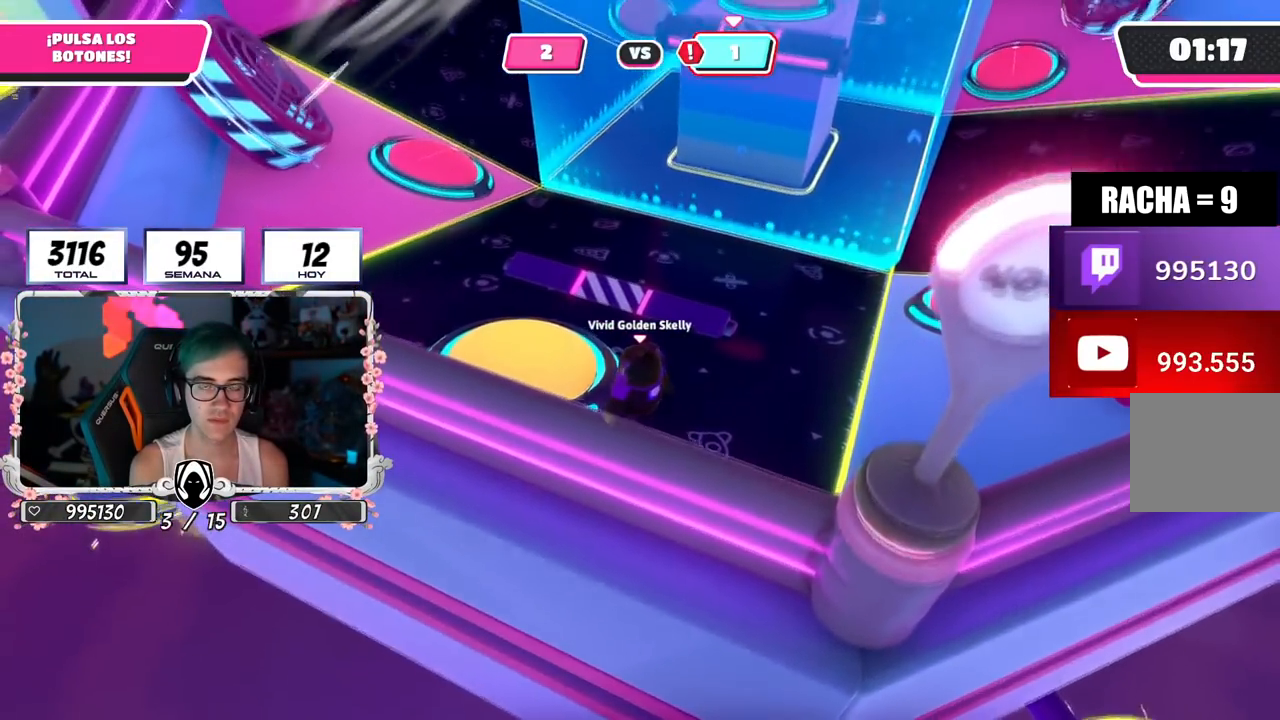
{"buttons": [], "left_stick": "center", "right_stick": "up", "events": [[17, "right_stick", "center"], [133, "left_stick", "center"], [384, "right_stick", "up"]]}
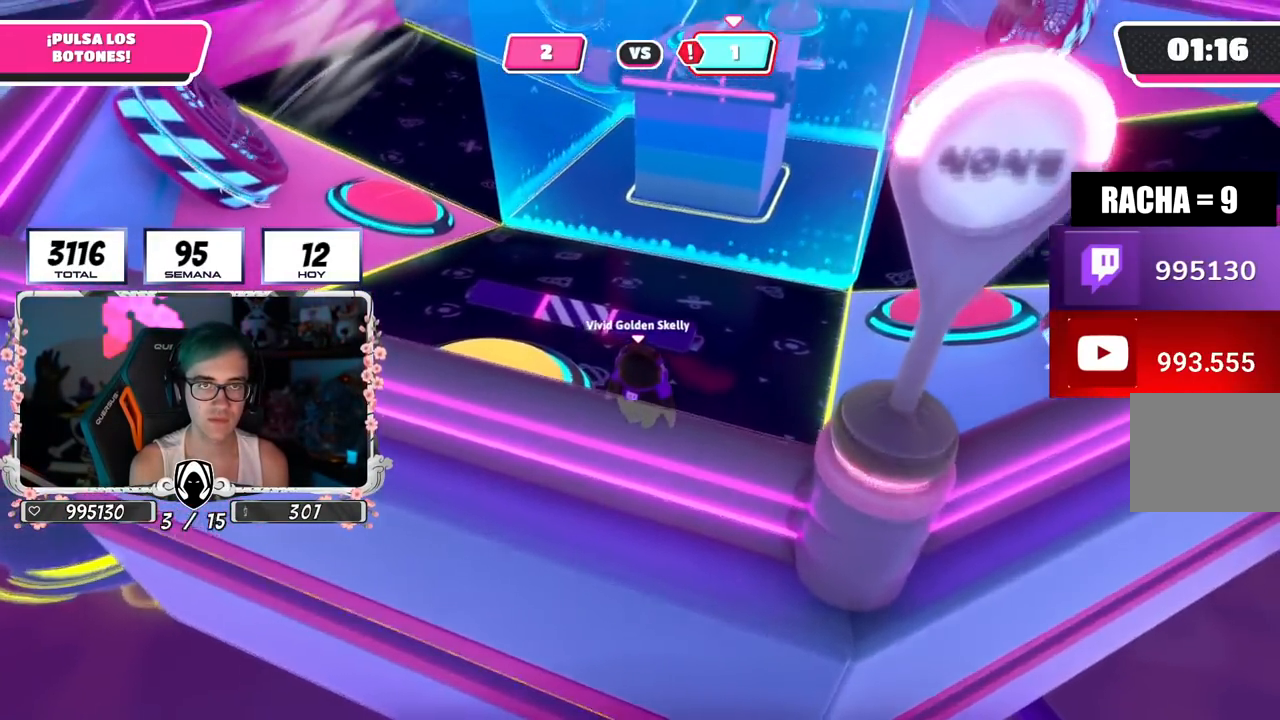
{"buttons": [], "left_stick": "center", "right_stick": "down", "events": [[100, "right_stick", "center"], [151, "right_stick", "up"], [334, "right_stick", "center"], [468, "right_stick", "down"]]}
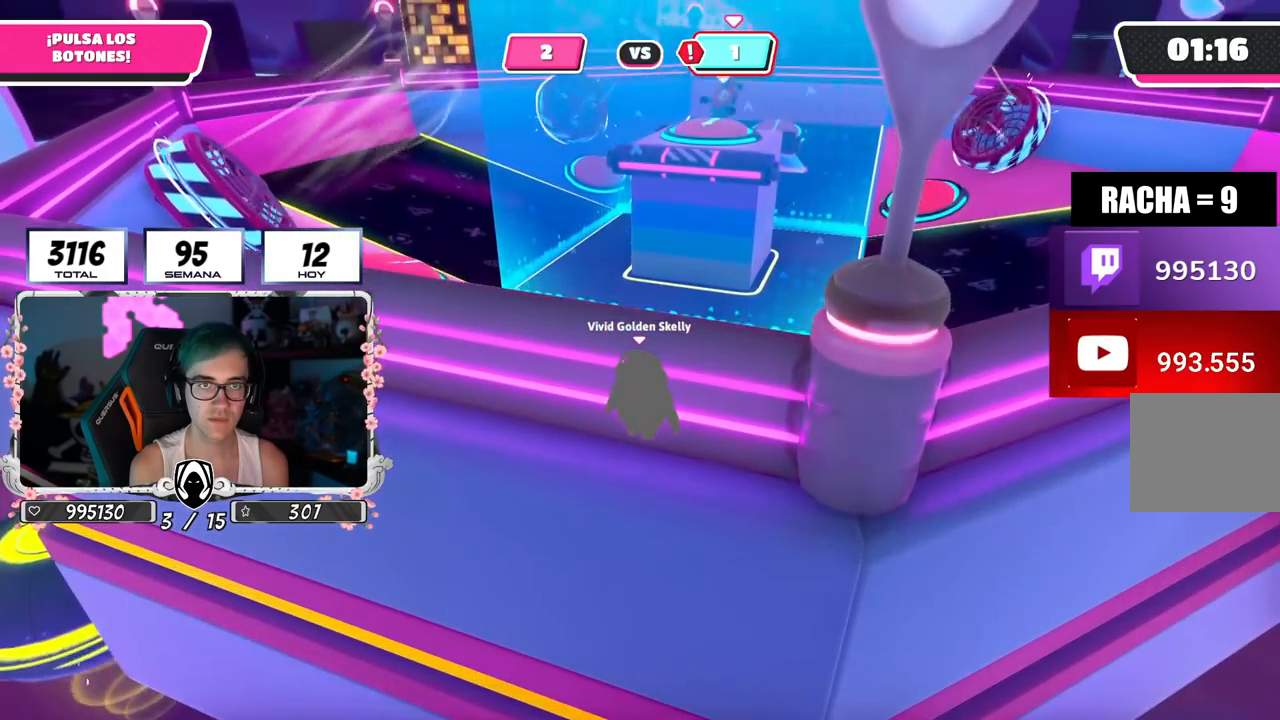
{"buttons": [], "left_stick": "center", "right_stick": "center", "events": [[67, "right_stick", "center"]]}
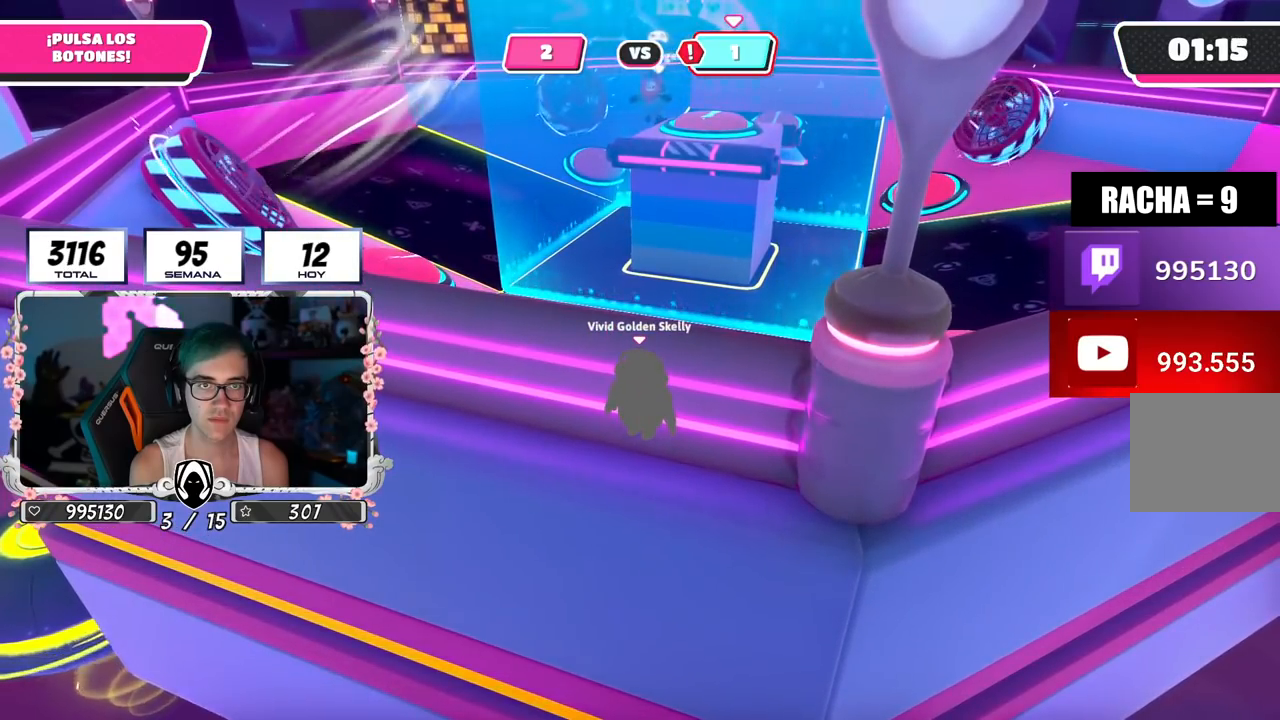
{"buttons": [], "left_stick": "center", "right_stick": "center", "events": []}
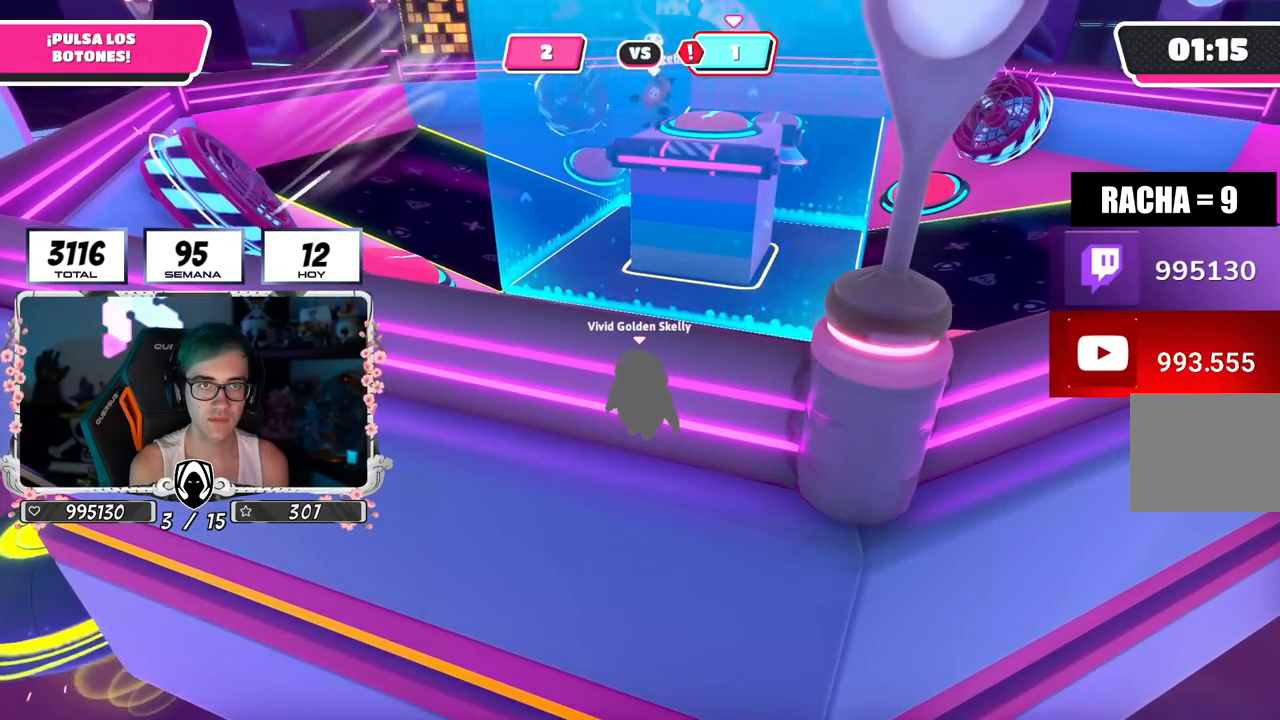
{"buttons": [], "left_stick": "center", "right_stick": "center", "events": []}
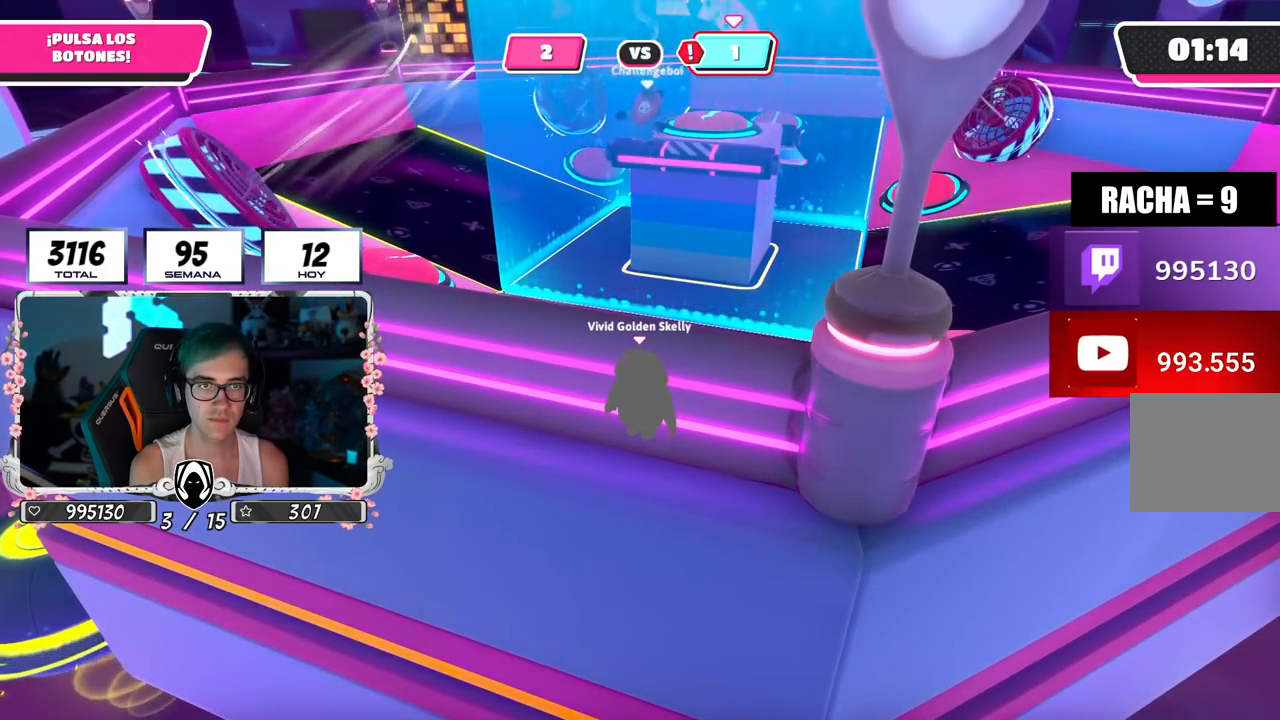
{"buttons": [], "left_stick": "center", "right_stick": "down-left", "events": [[134, "right_stick", "down-left"], [284, "left_stick", "left"], [434, "left_stick", "center"]]}
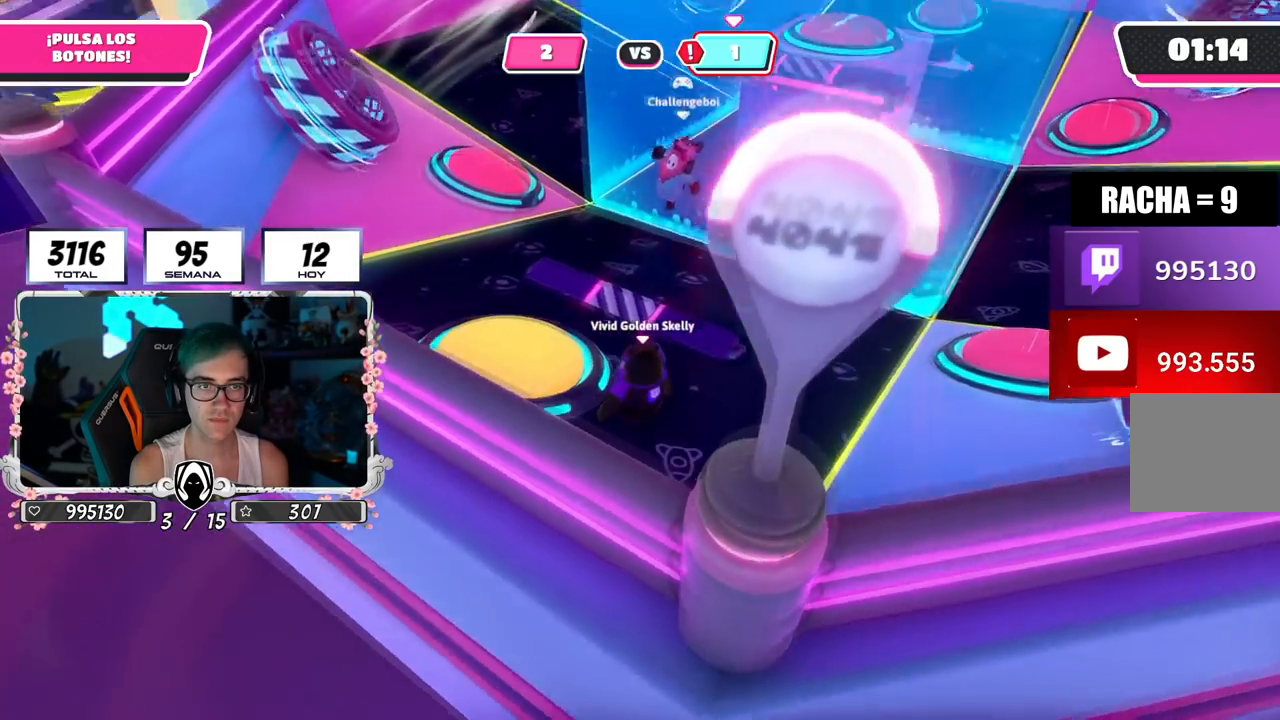
{"buttons": [], "left_stick": "up", "right_stick": "right", "events": [[67, "right_stick", "center"], [83, "left_stick", "up-left"], [133, "CROSS", "down"], [150, "SQUARE", "down"], [250, "CROSS", "up"], [250, "SQUARE", "up"], [350, "left_stick", "up"], [417, "right_stick", "down-right"], [500, "right_stick", "right"]]}
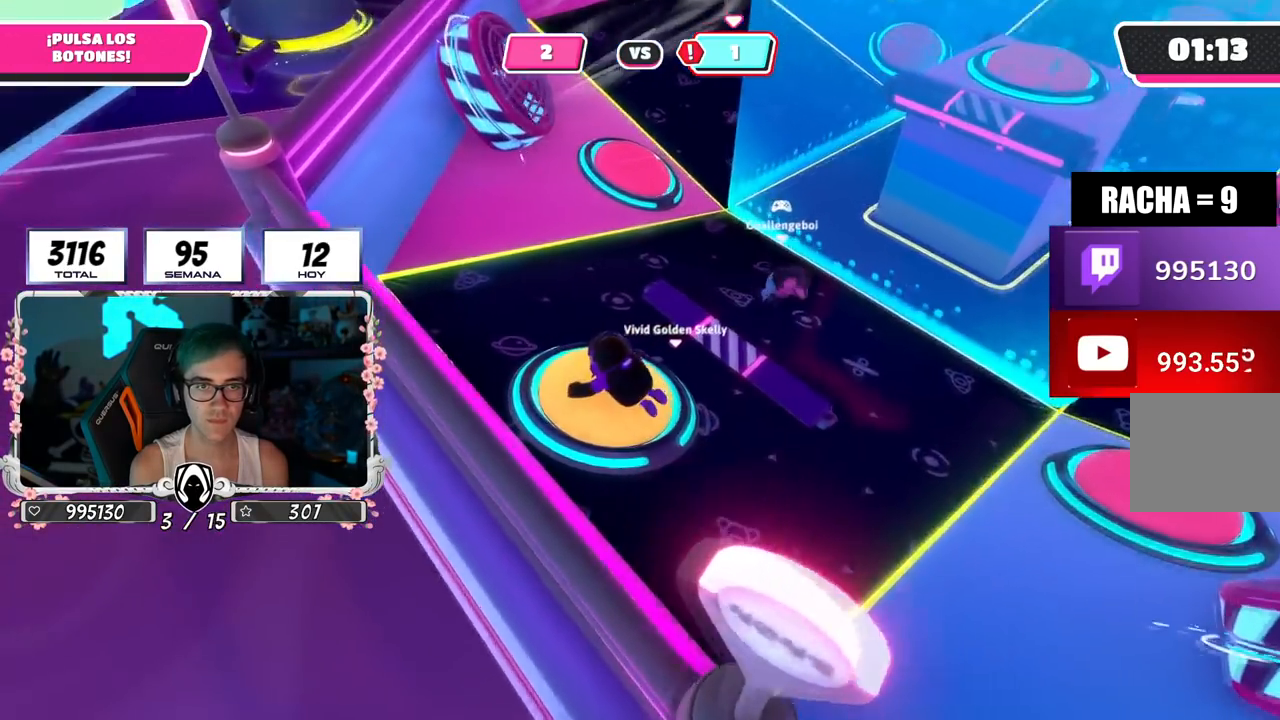
{"buttons": [], "left_stick": "up-right", "right_stick": "down-left", "events": [[201, "right_stick", "up-right"], [234, "left_stick", "up-right"], [351, "right_stick", "center"], [434, "right_stick", "down-left"]]}
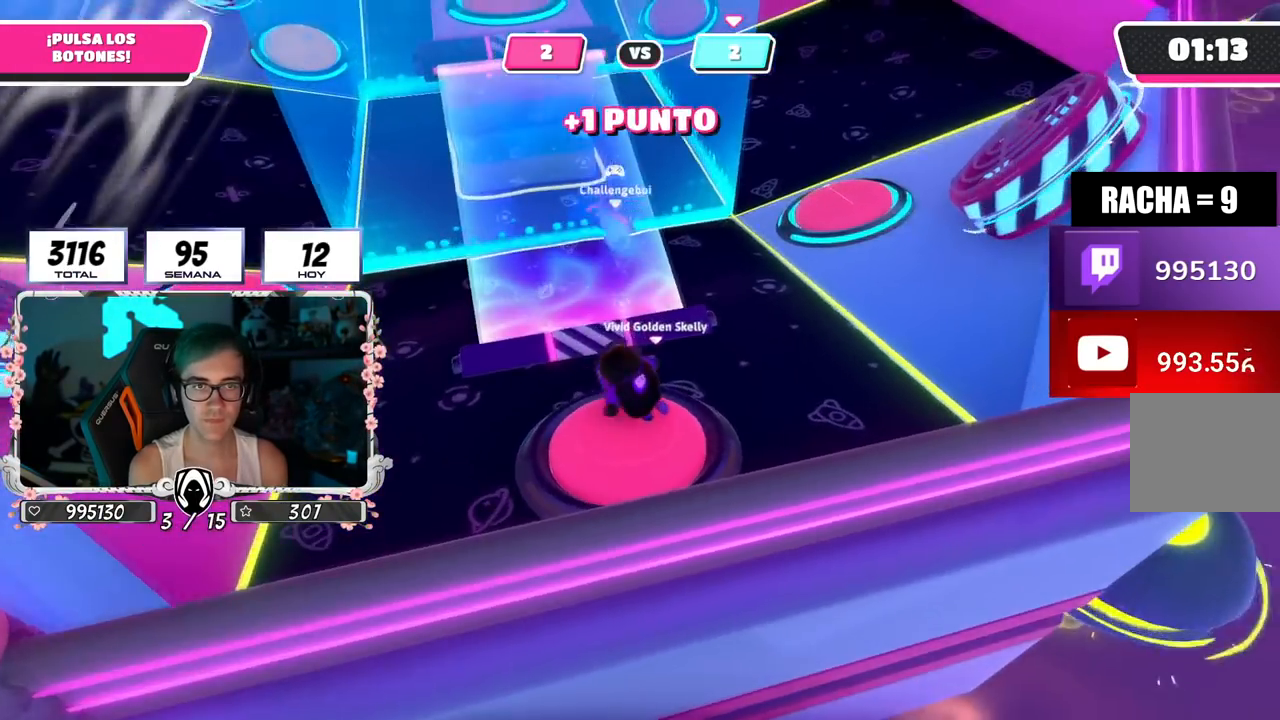
{"buttons": [], "left_stick": "up", "right_stick": "left", "events": [[50, "right_stick", "center"], [167, "CROSS", "down"], [317, "CROSS", "up"], [367, "left_stick", "up"], [434, "right_stick", "left"]]}
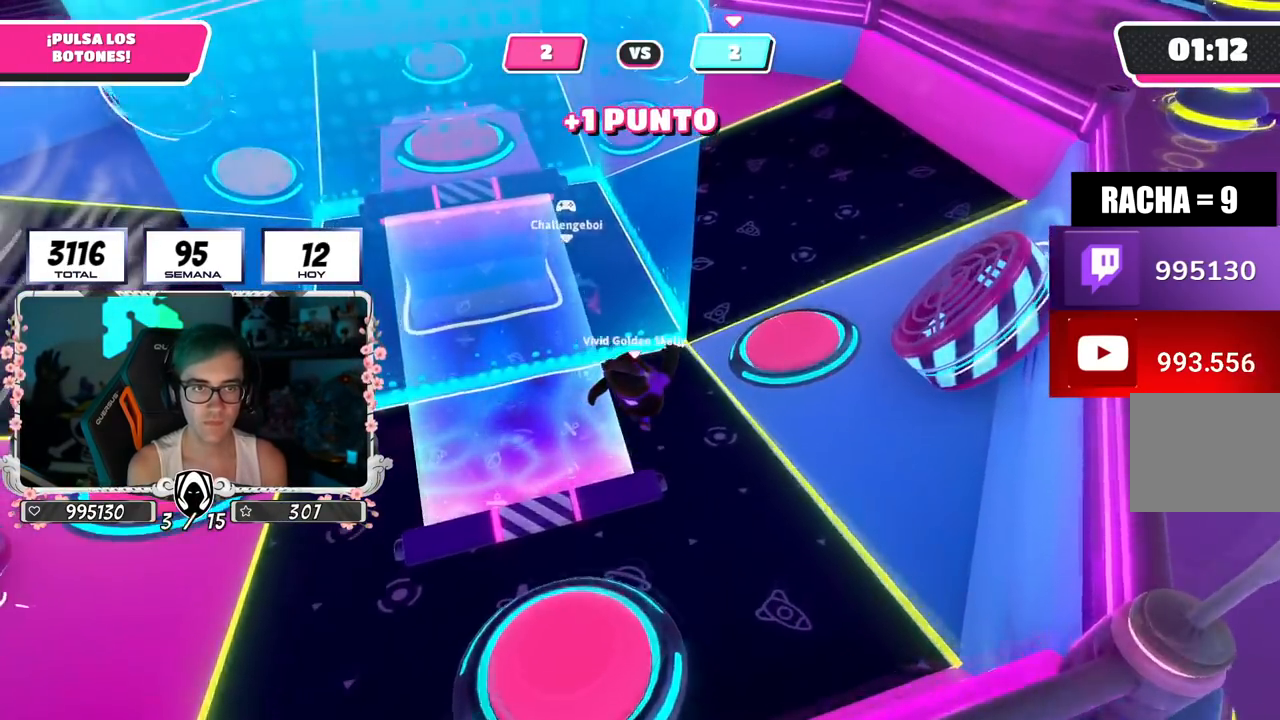
{"buttons": [], "left_stick": "up-left", "right_stick": "up-left", "events": [[50, "right_stick", "down-left"], [317, "right_stick", "center"], [434, "right_stick", "up-left"], [468, "left_stick", "up-left"]]}
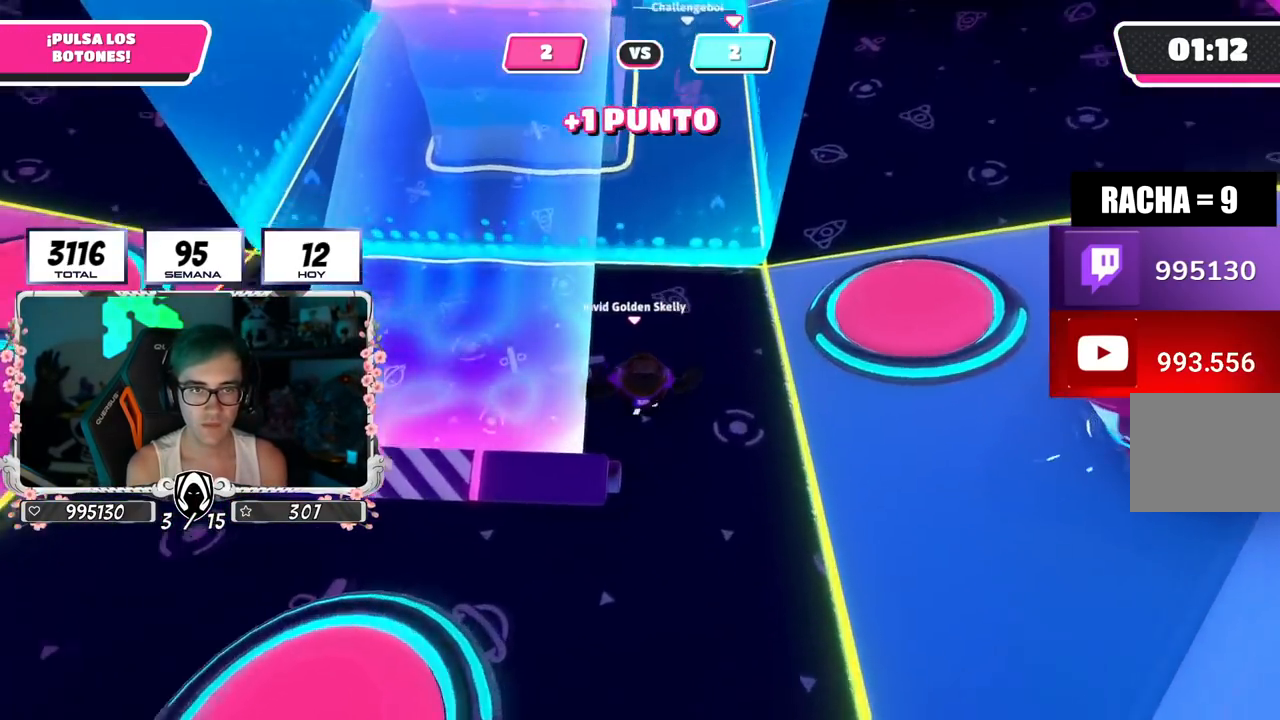
{"buttons": [], "left_stick": "up-left", "right_stick": "center", "events": [[200, "right_stick", "center"]]}
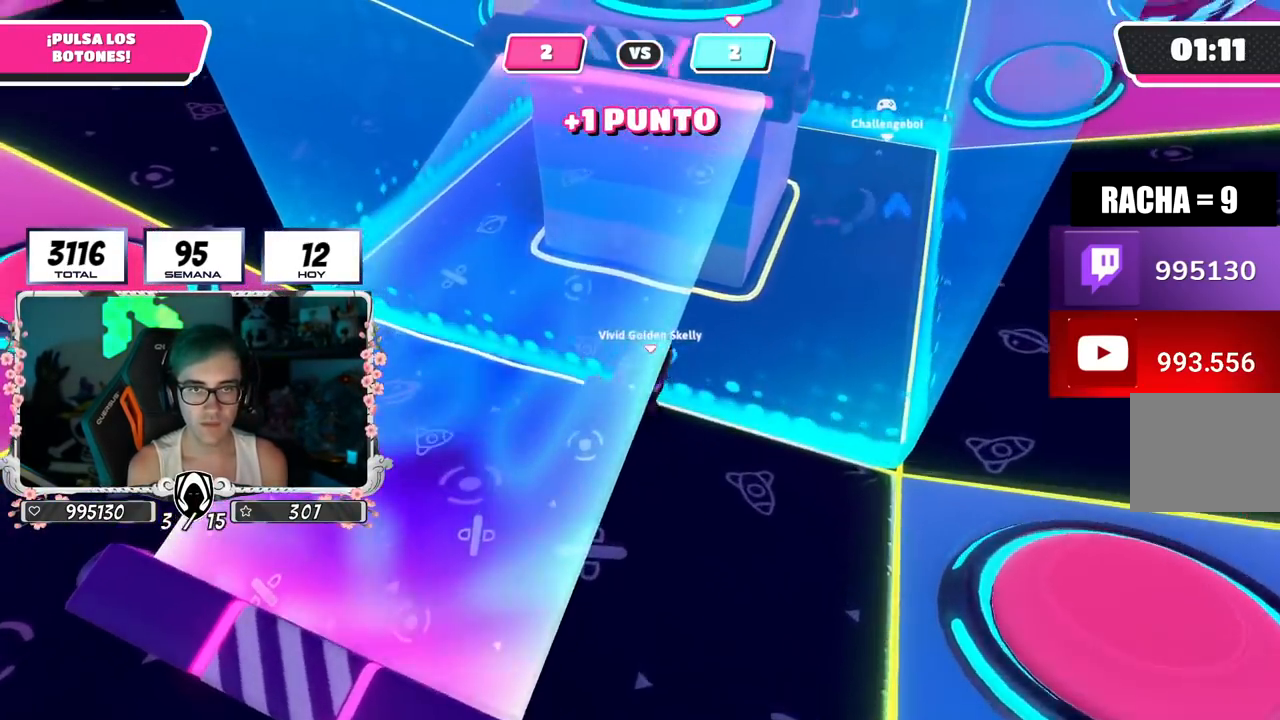
{"buttons": [], "left_stick": "up-left", "right_stick": "right", "events": [[317, "right_stick", "right"]]}
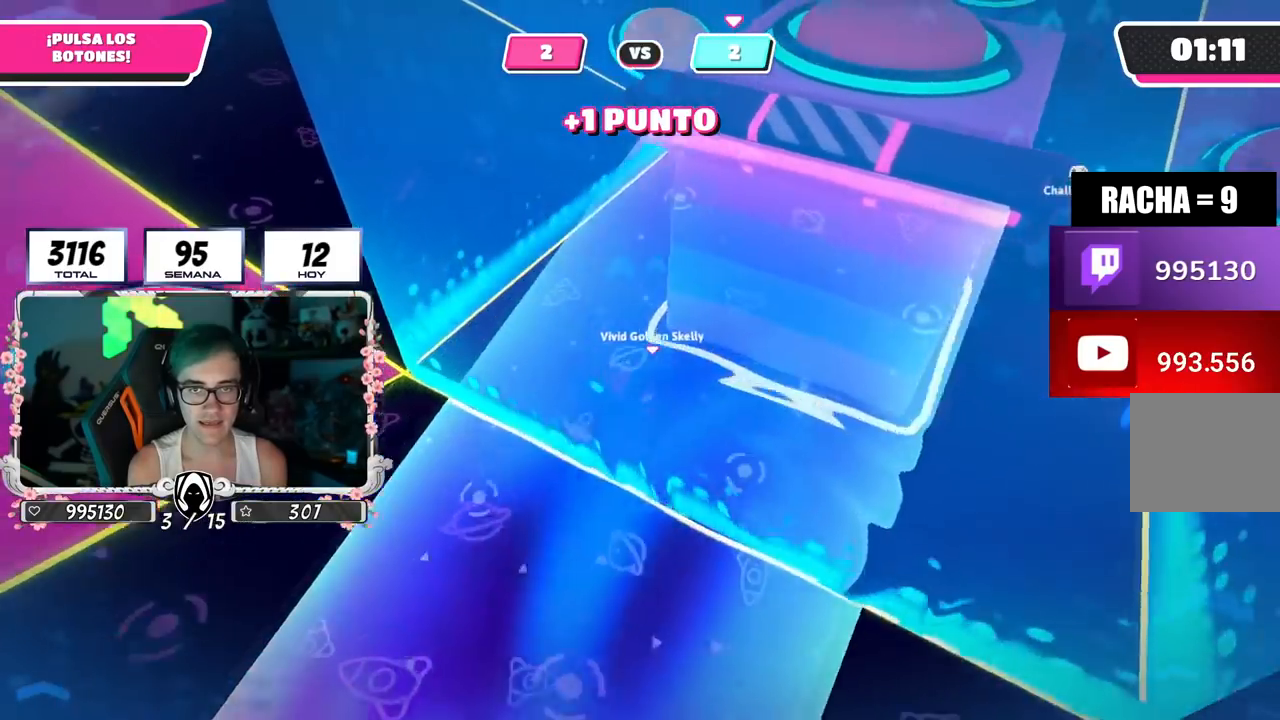
{"buttons": [], "left_stick": "up-left", "right_stick": "up-right", "events": [[217, "right_stick", "up-right"]]}
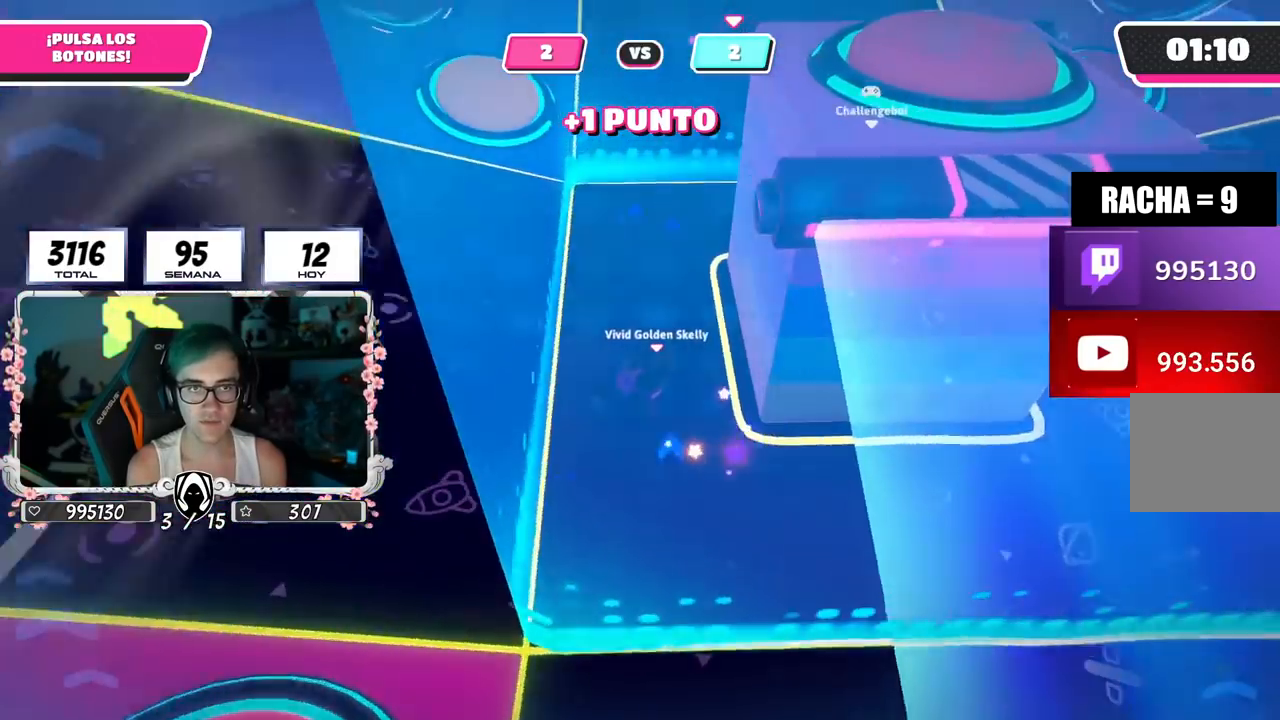
{"buttons": [], "left_stick": "up-left", "right_stick": "up-right", "events": []}
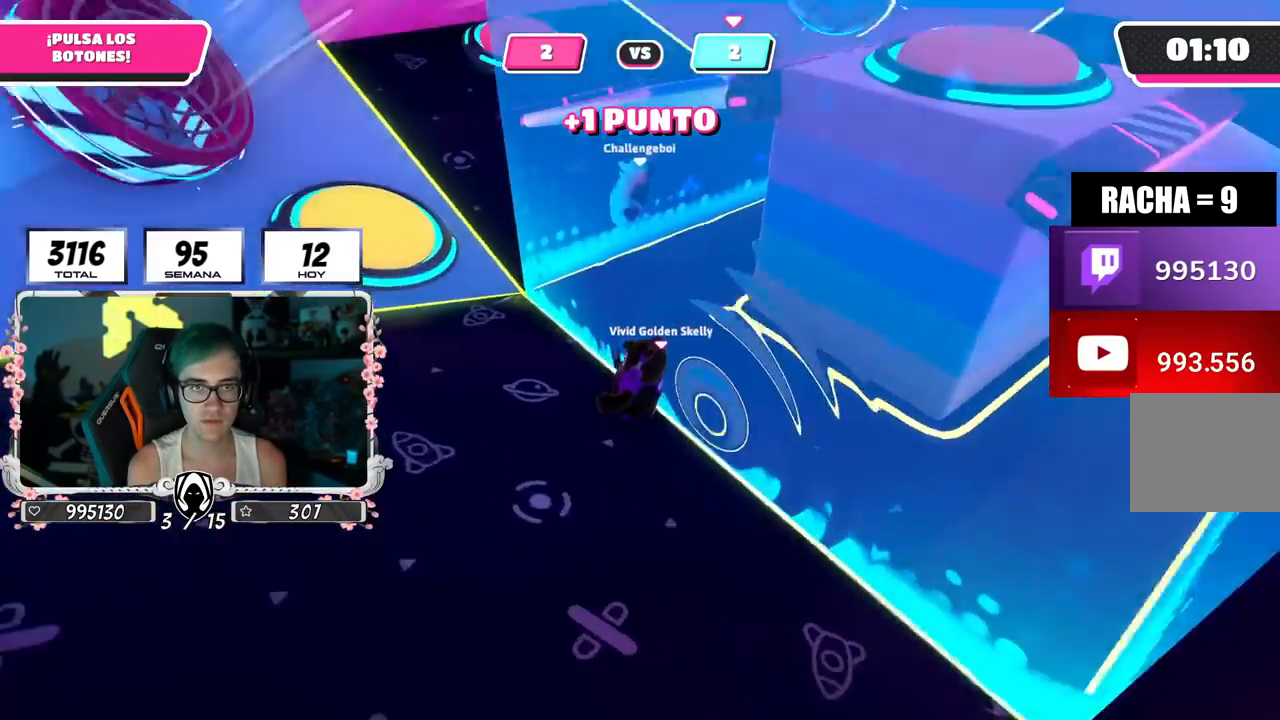
{"buttons": [], "left_stick": "center", "right_stick": "center", "events": [[250, "left_stick", "right"], [417, "left_stick", "center"], [451, "right_stick", "center"]]}
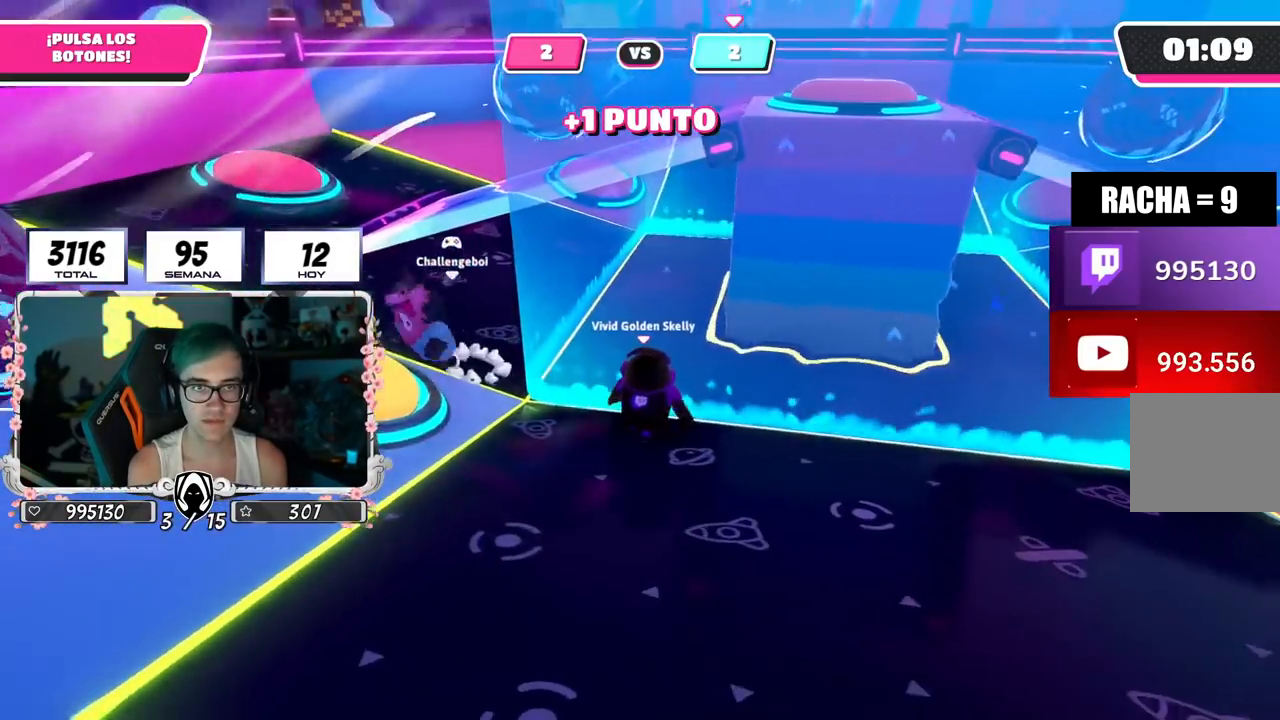
{"buttons": [], "left_stick": "up-right", "right_stick": "down", "events": [[16, "left_stick", "right"], [317, "left_stick", "up-right"], [433, "right_stick", "down"]]}
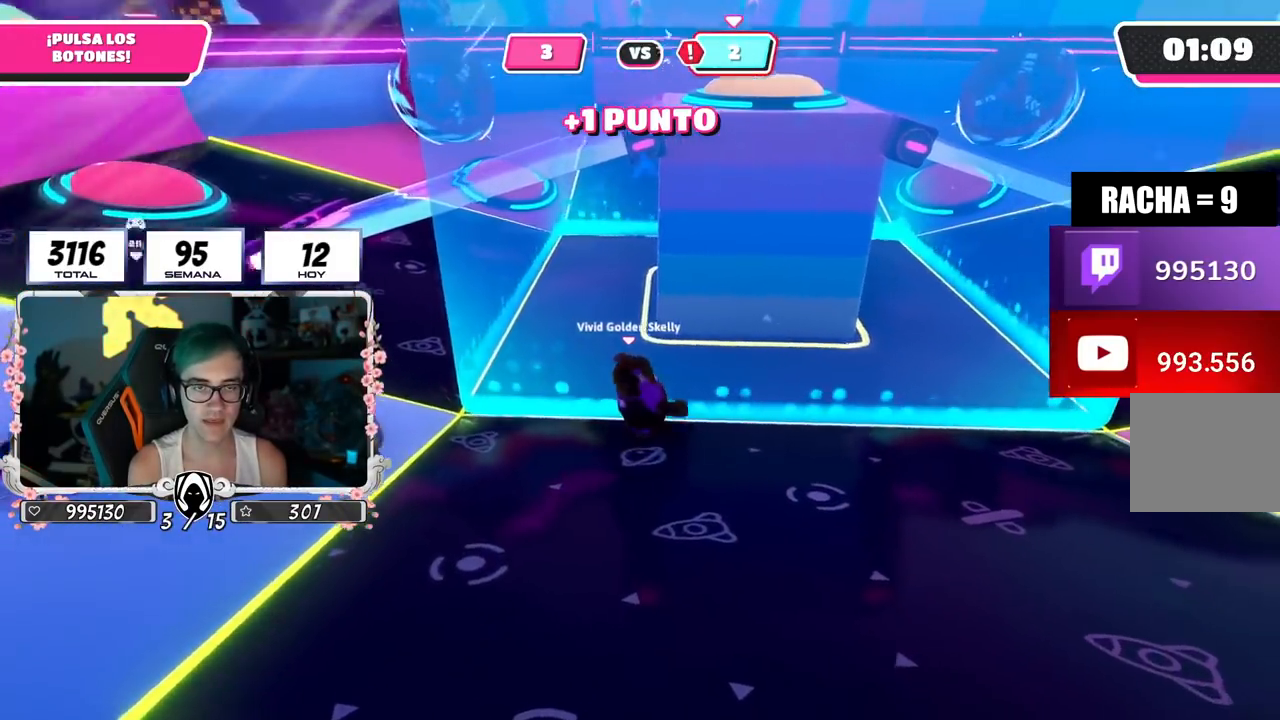
{"buttons": [], "left_stick": "up", "right_stick": "center", "events": [[167, "right_stick", "center"], [334, "left_stick", "down-left"], [367, "CROSS", "down"], [467, "left_stick", "up"], [484, "CROSS", "up"]]}
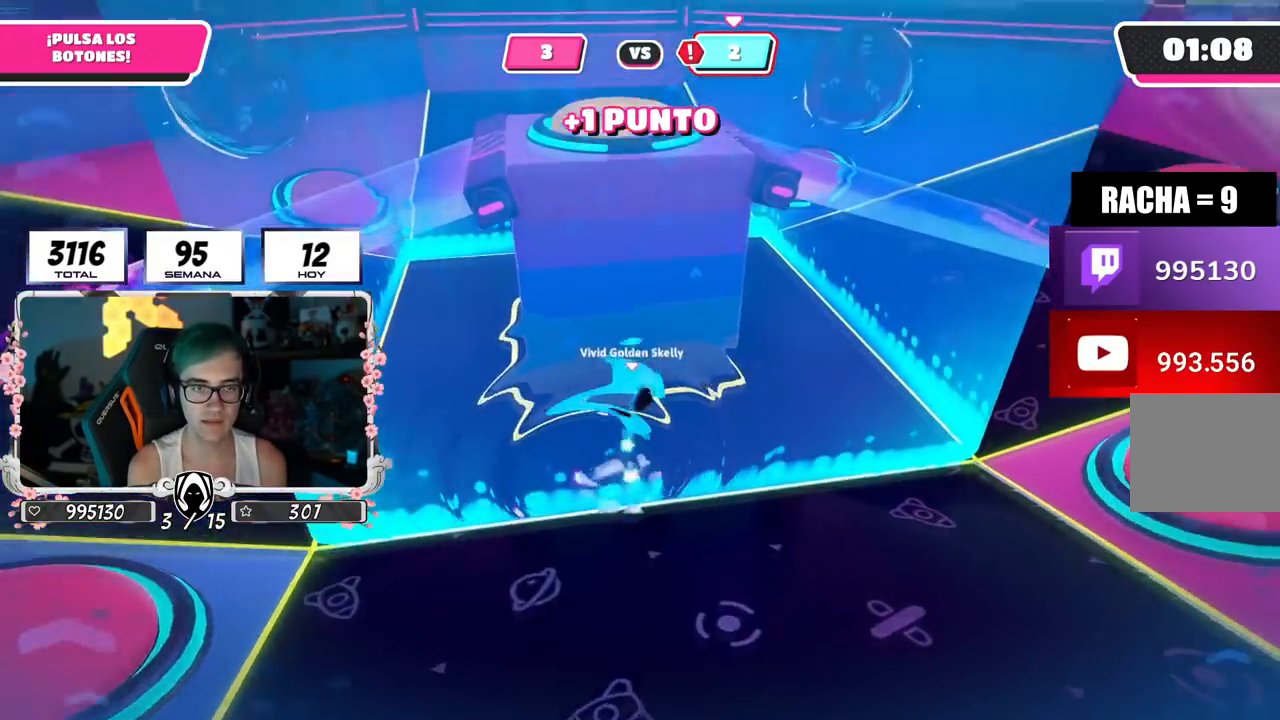
{"buttons": ["SQUARE"], "left_stick": "up", "right_stick": "center", "events": [[217, "left_stick", "up-left"], [467, "SQUARE", "down"], [467, "left_stick", "up"]]}
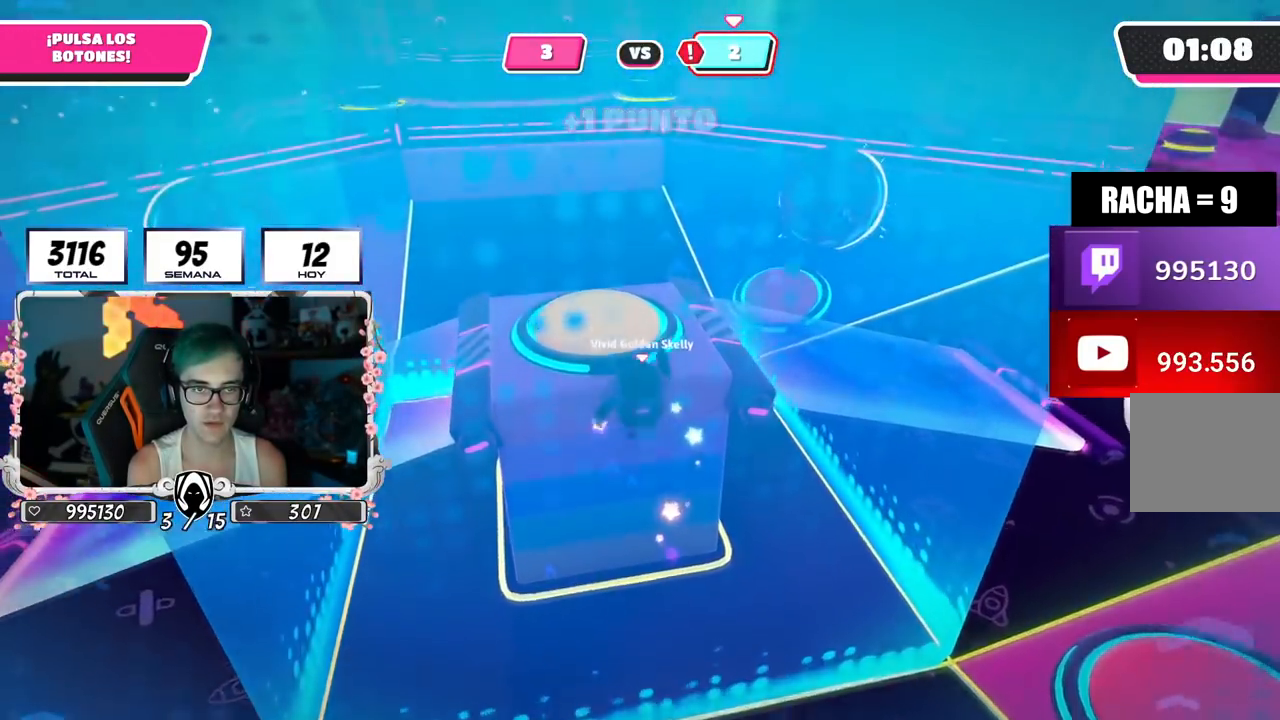
{"buttons": [], "left_stick": "up-right", "right_stick": "down-right", "events": [[34, "SQUARE", "up"], [150, "right_stick", "down"], [200, "right_stick", "down-right"], [217, "left_stick", "center"], [384, "left_stick", "up-right"]]}